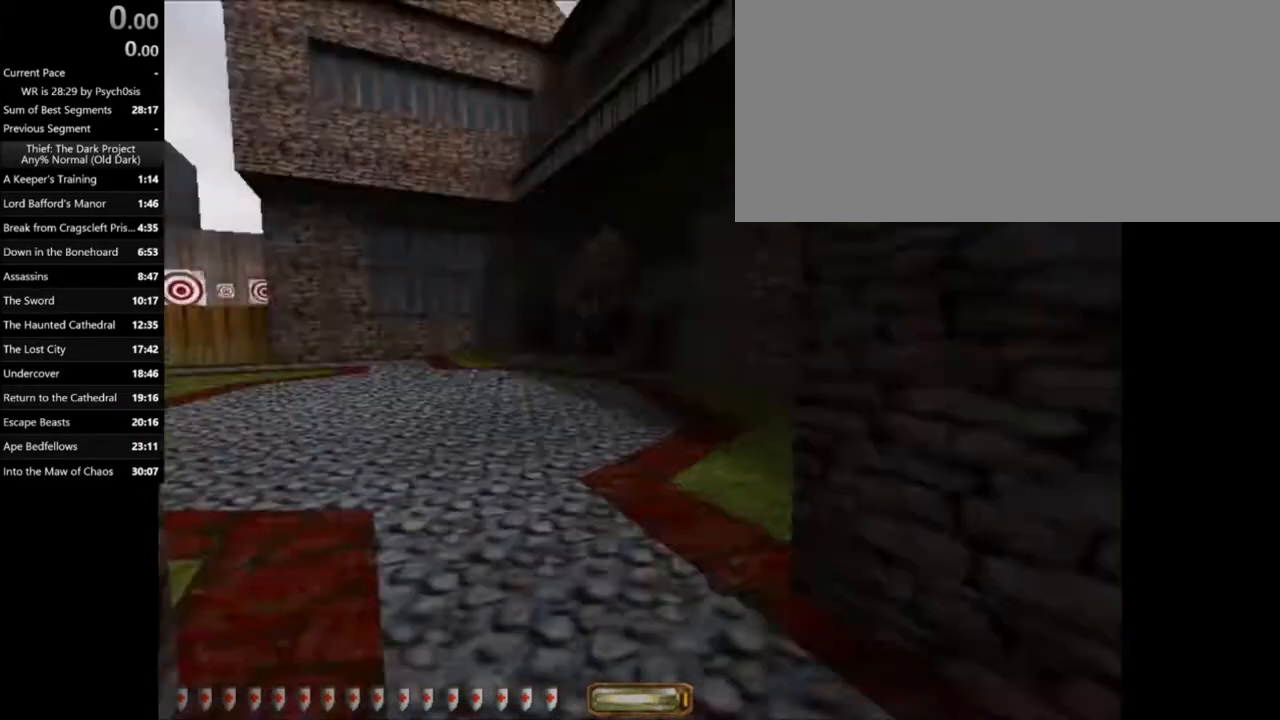
Gameplay with keyboard and mouse; each line is a JSON object with the keys and mouse buttons held at the frame after it. "events" lists presses ("down") and releases ("up") of ".", "/", "0", "1", "2", "3", "4", "5", "6", "7", "8", "9", "a", "alt_l", "alt_r", "b", "backslash", "backspace", "c", "caps_lock", "comma", "ctrl_l", "ctrl_r", "d", "e", "equals", "escape", "f", "f1", "f10", "f11", "f12", "f2", "f3", "f4", "f5", "f6", "f7", "f8", "f9", "g", "h", "i", "j", "k", "l", "lbracket", "m", "minus", "n", "o", "p", "q", "quote", "r", "rbracket", "return", "s", "semicolon", "shift_l", "shift_r", "space", "super_l", "super_r", "t", "tab", "tilde", "u", "v", "w", "x", "y", "z", "mouse_left", "mouse_wheel" and "mouse_right" between this image and that frame as [ms after this image, input, new state], when the widget could be followed in between. "mouse_left", "mouse_wheel", "mouse_right" = the "left", "wheel", "right" buttons of the "mouse" list. No other keys are recorded. "wheel" means that the mouse wheel is clicked or scrolled. Mouse movement is not recorded.
{"keys": [], "mouse": [], "events": []}
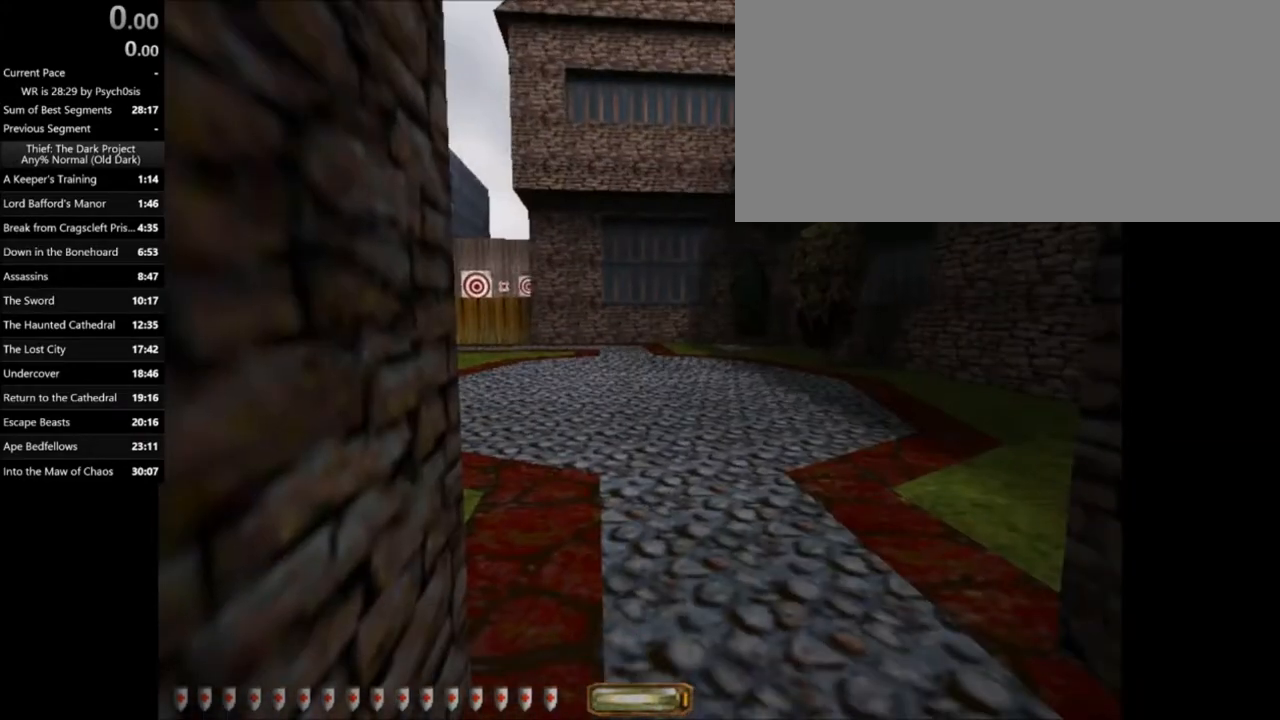
{"keys": [], "mouse": [], "events": []}
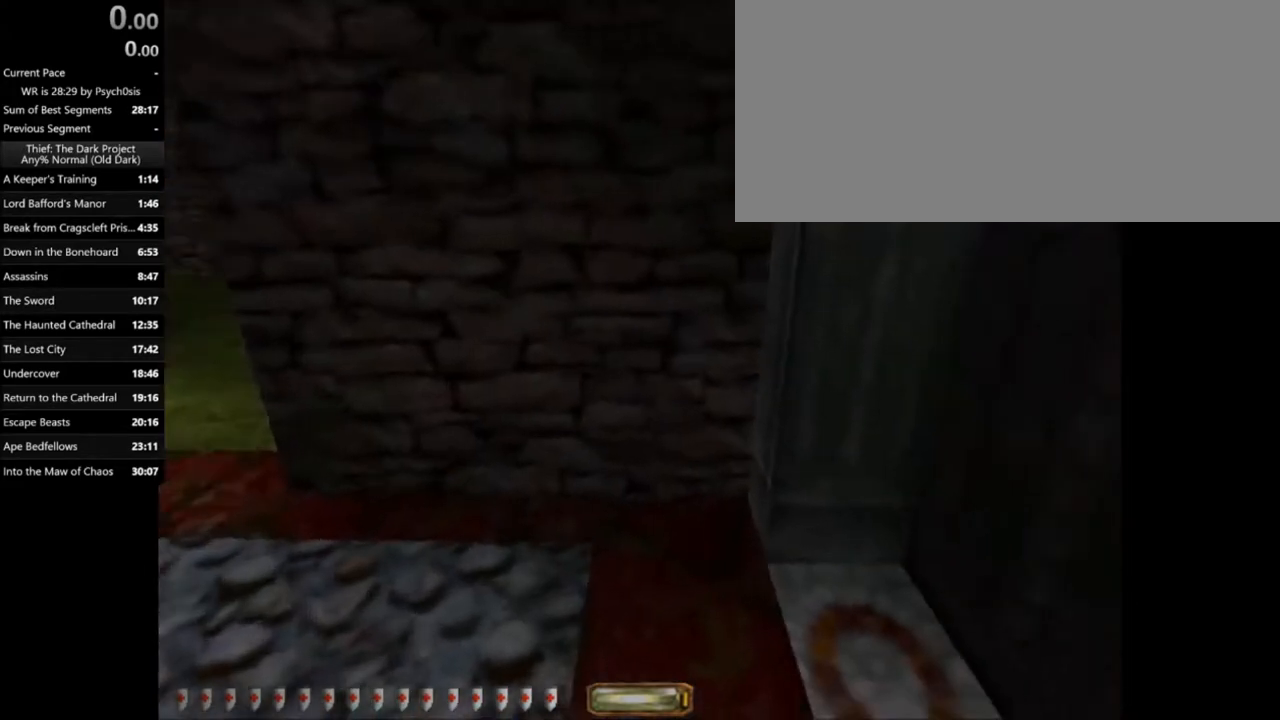
{"keys": [], "mouse": [], "events": []}
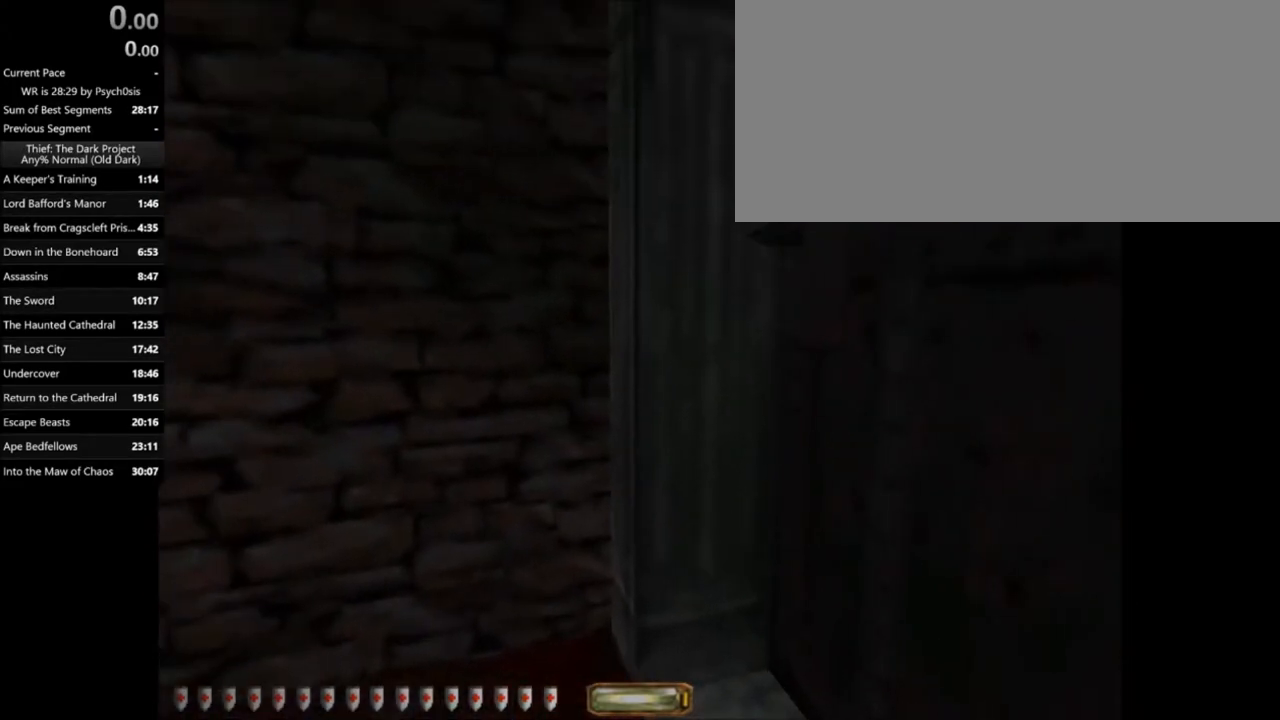
{"keys": [], "mouse": [], "events": []}
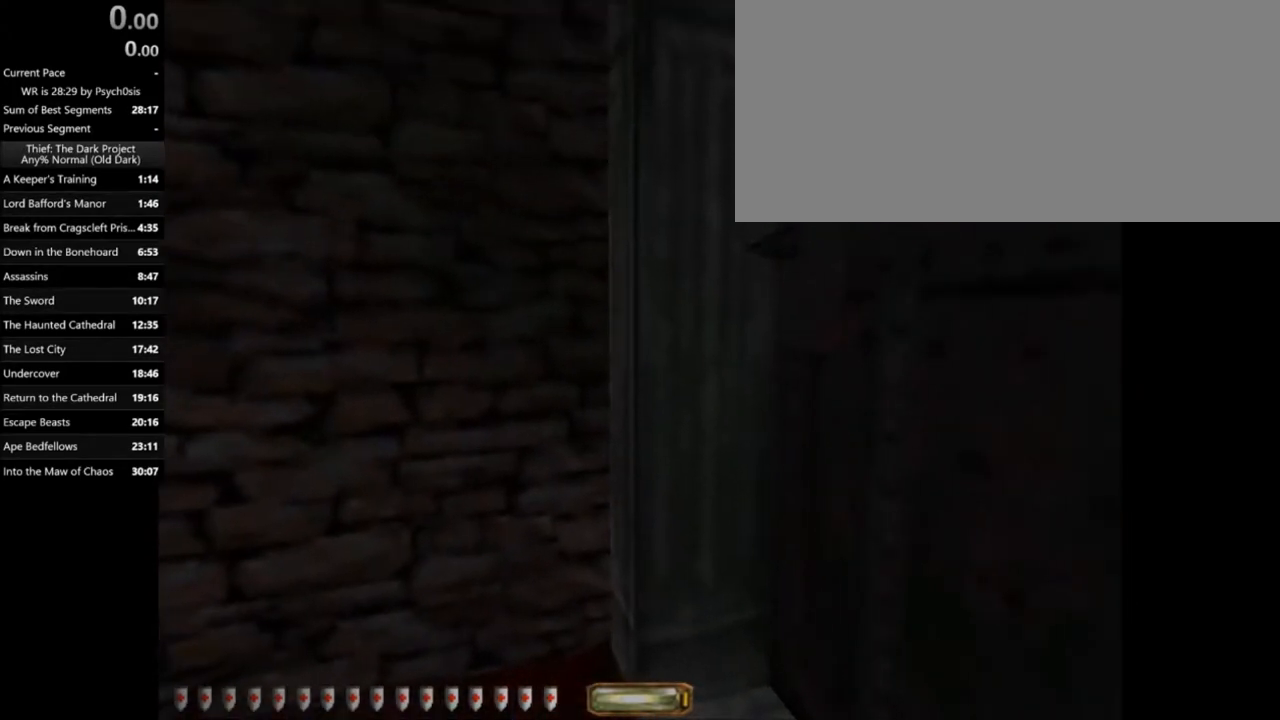
{"keys": [], "mouse": [], "events": []}
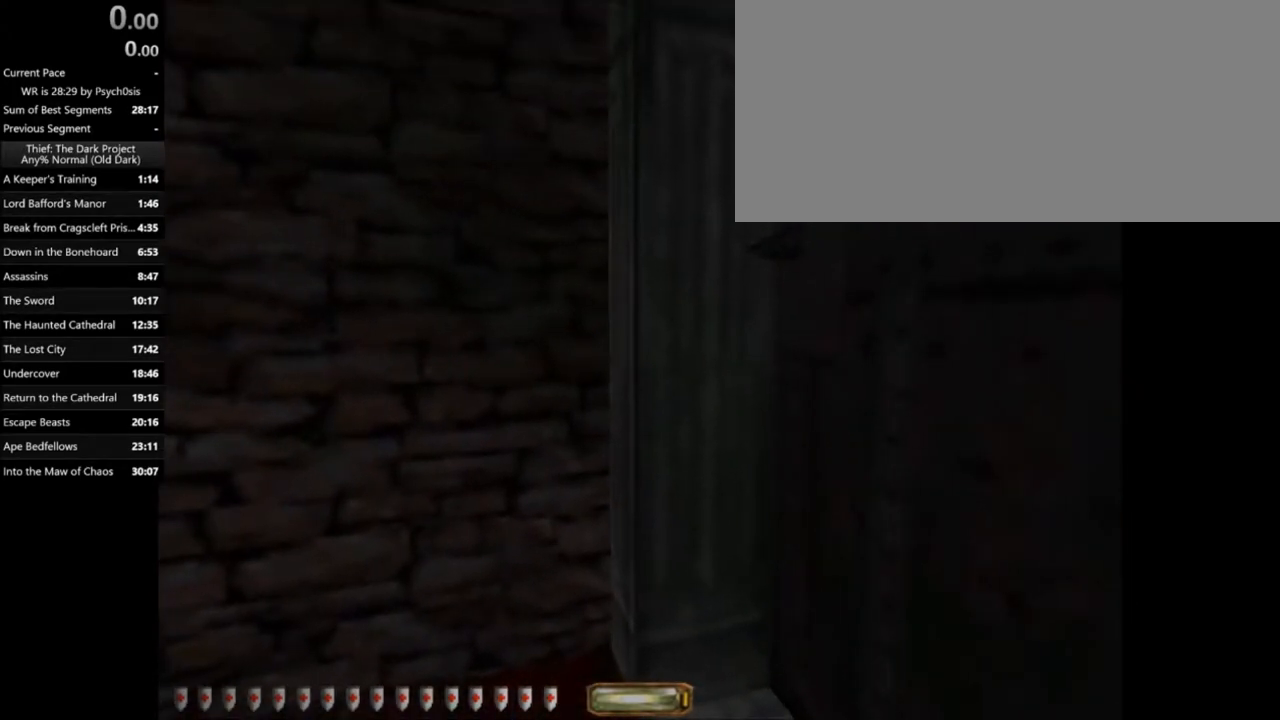
{"keys": [], "mouse": [], "events": []}
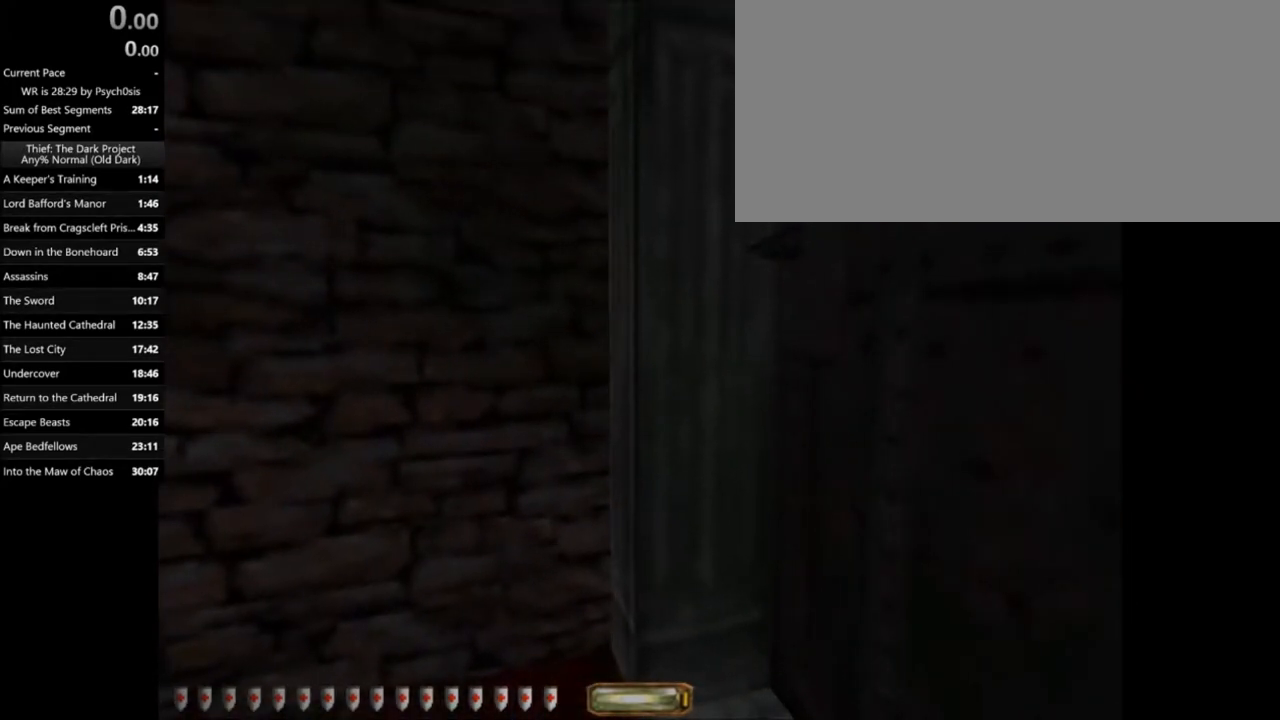
{"keys": [], "mouse": [], "events": []}
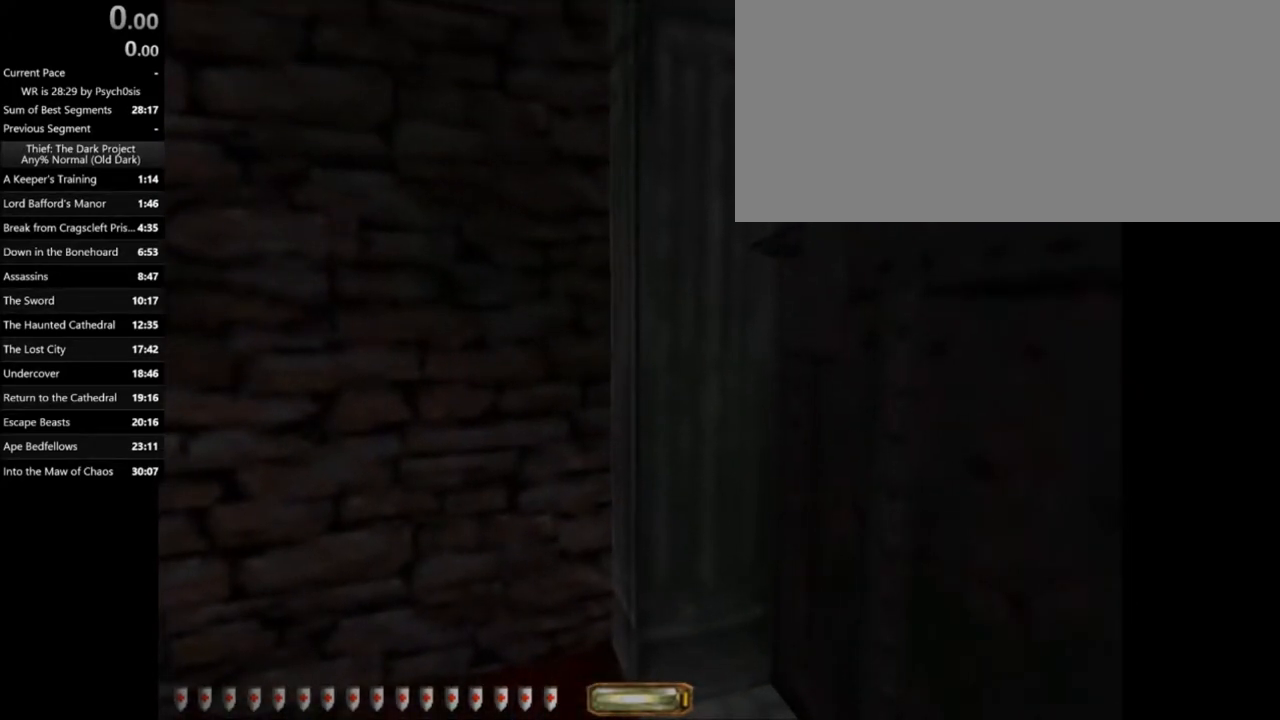
{"keys": ["w"], "mouse": [], "events": [[433, "w", "down"]]}
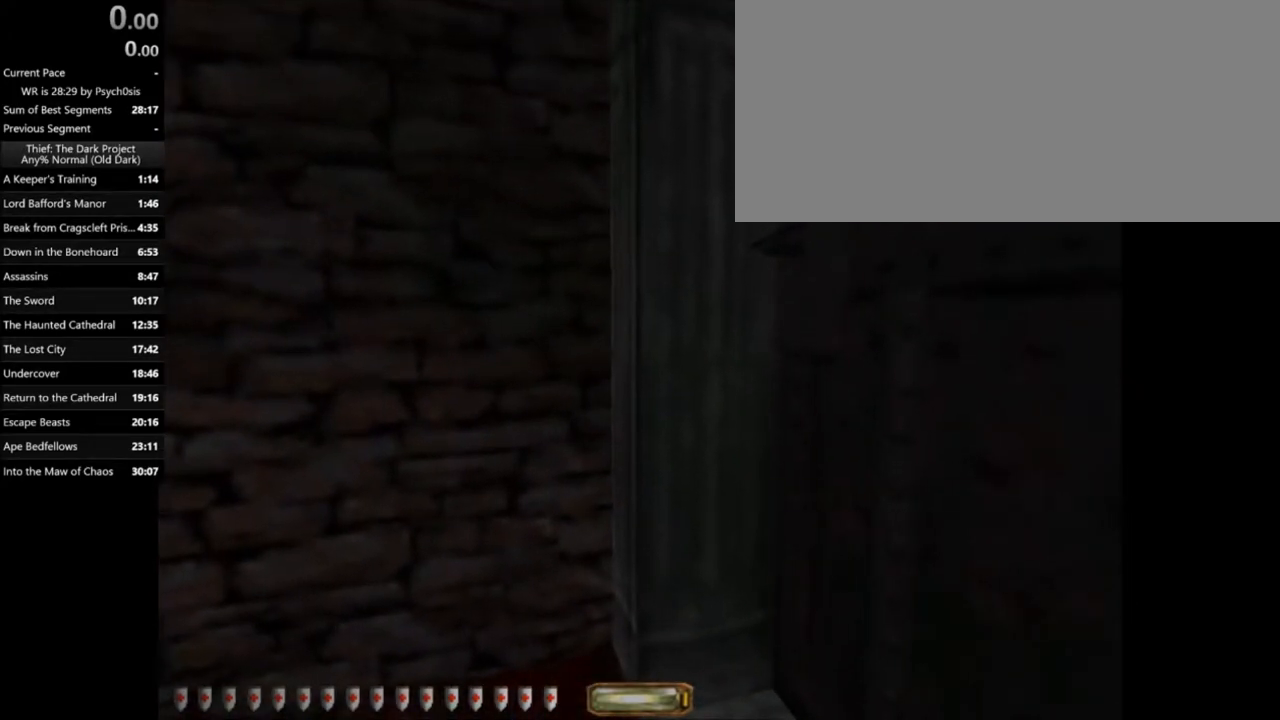
{"keys": ["w"], "mouse": [], "events": []}
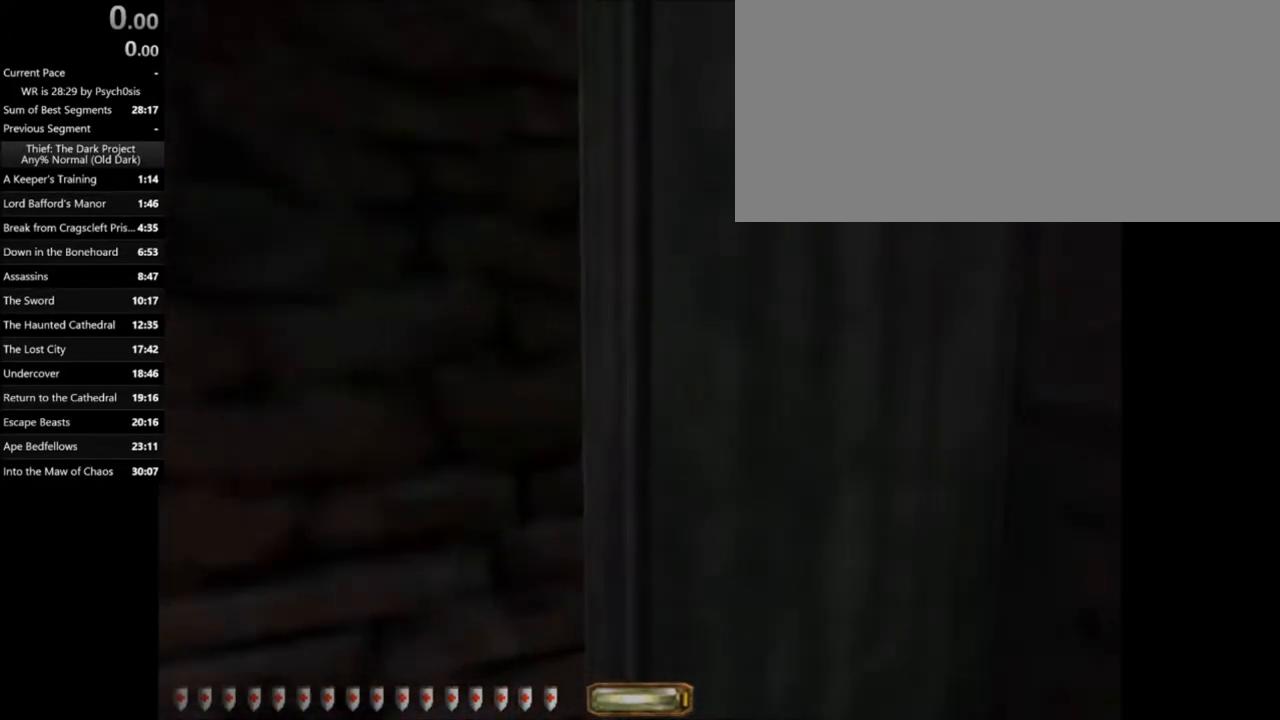
{"keys": [], "mouse": [], "events": [[100, "w", "up"]]}
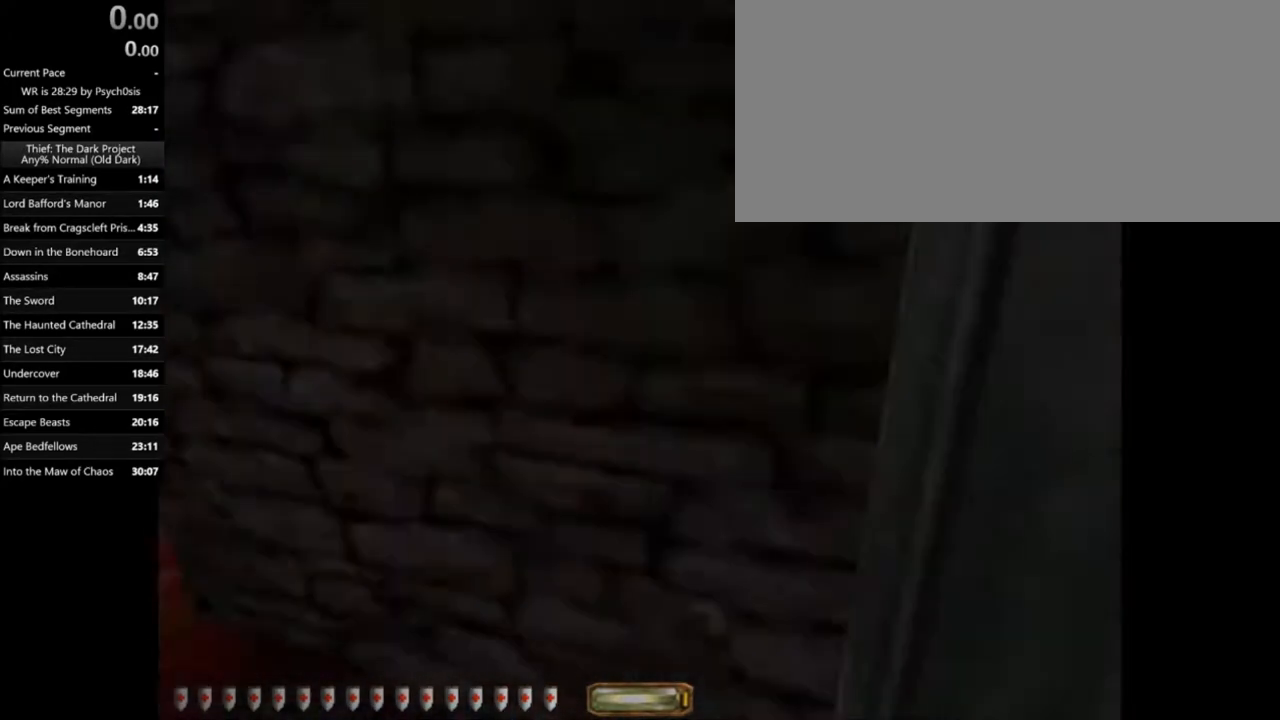
{"keys": [], "mouse": [], "events": []}
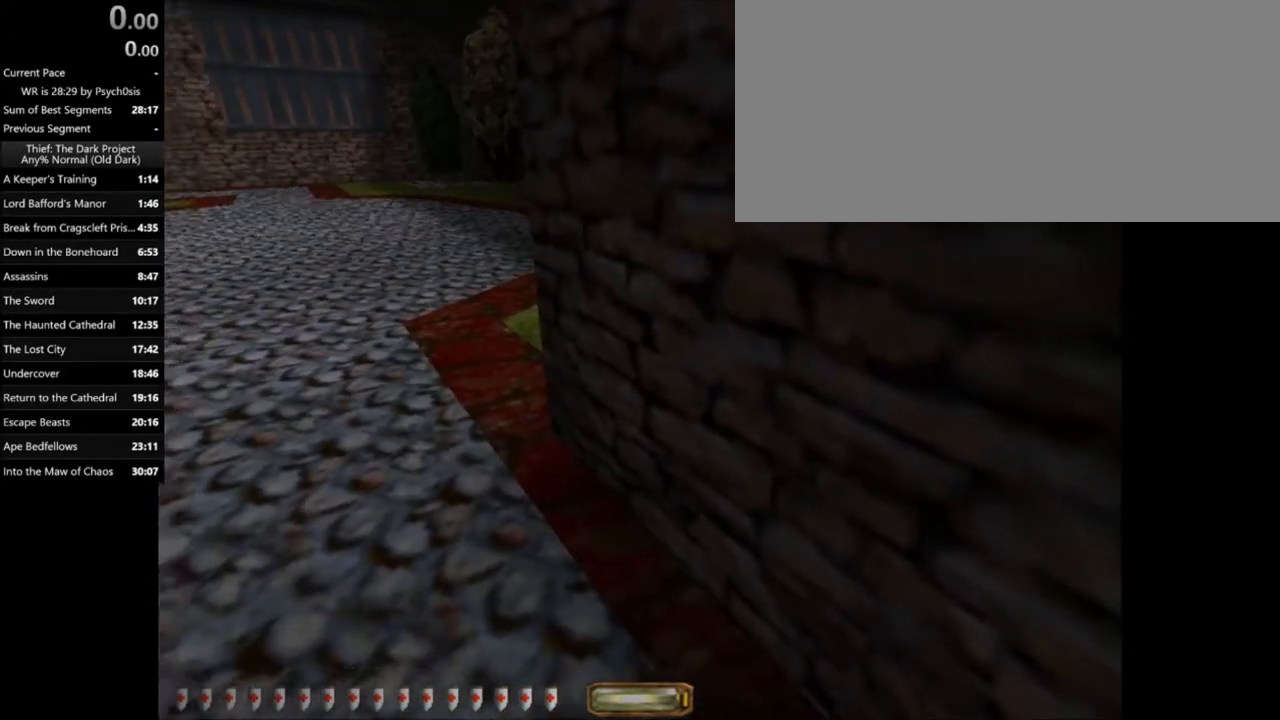
{"keys": [], "mouse": [], "events": []}
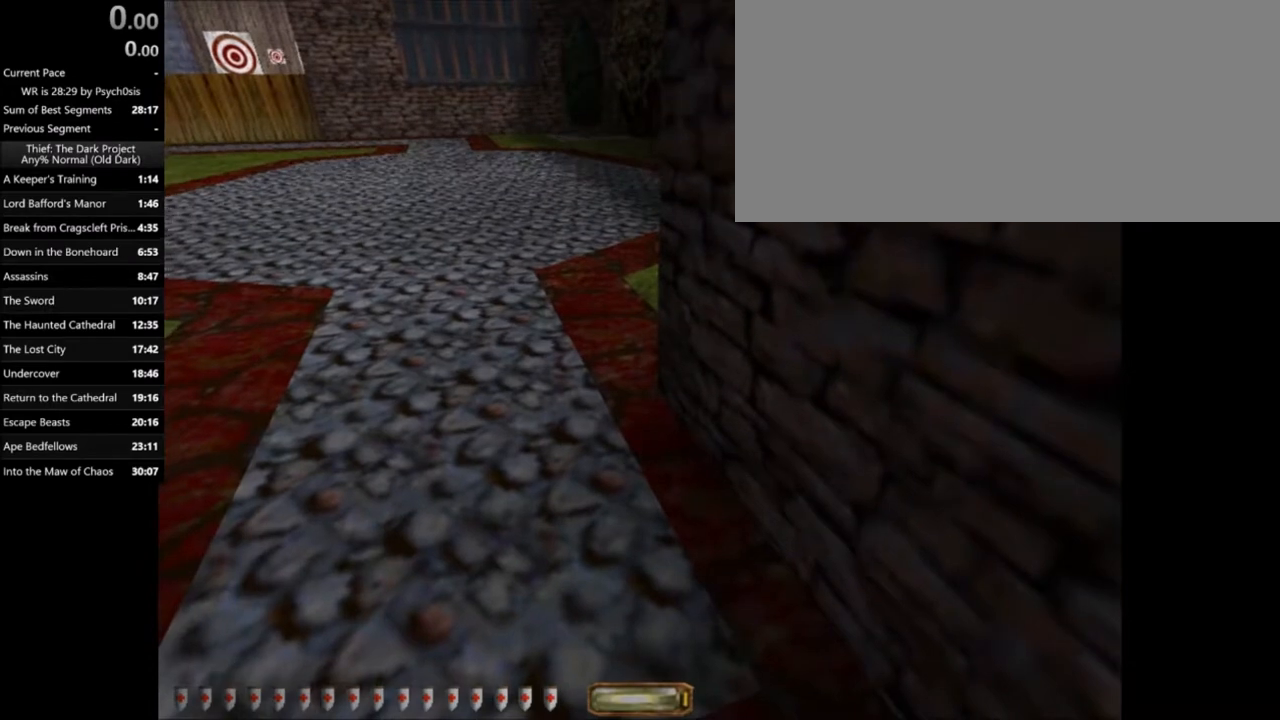
{"keys": [], "mouse": [], "events": []}
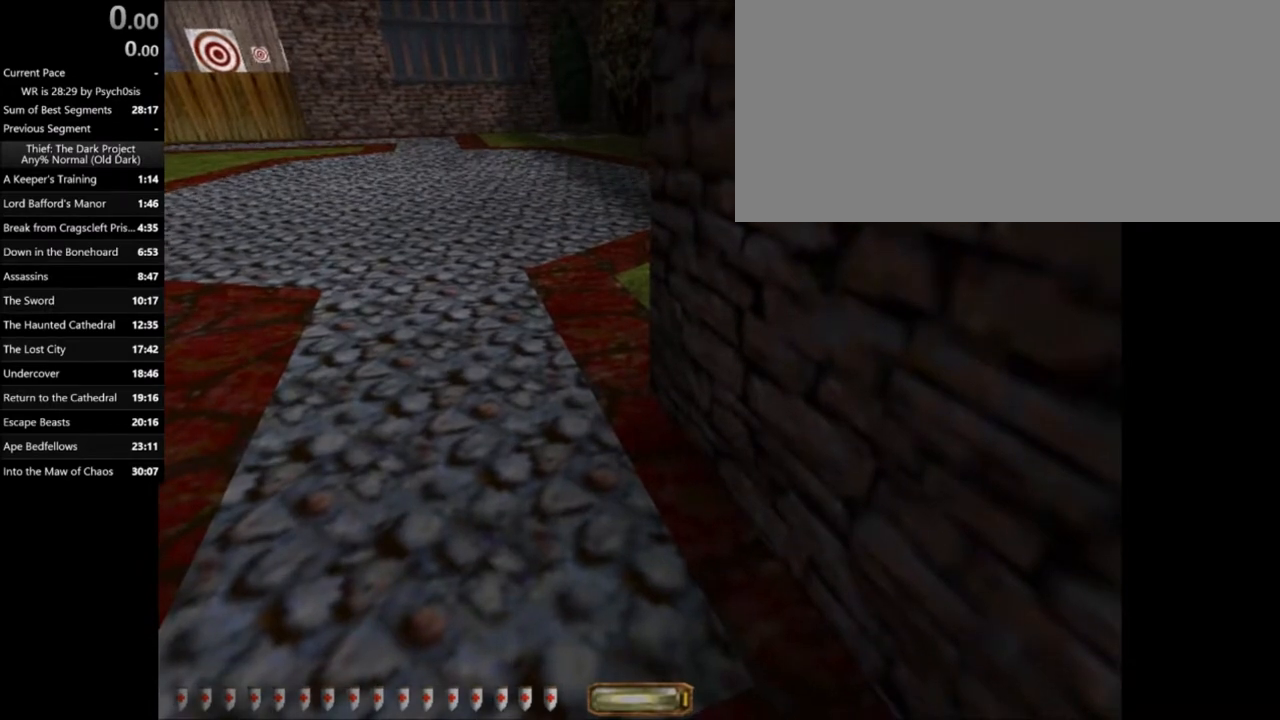
{"keys": [], "mouse": [], "events": []}
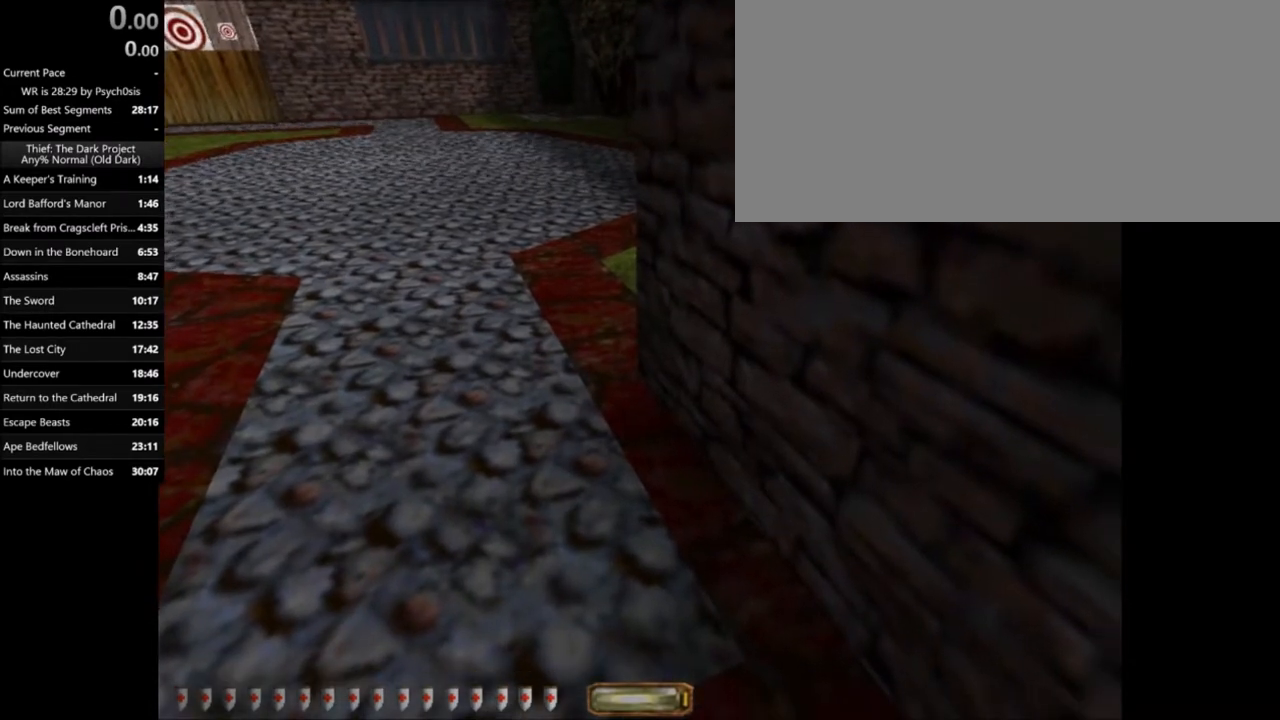
{"keys": [], "mouse": [], "events": []}
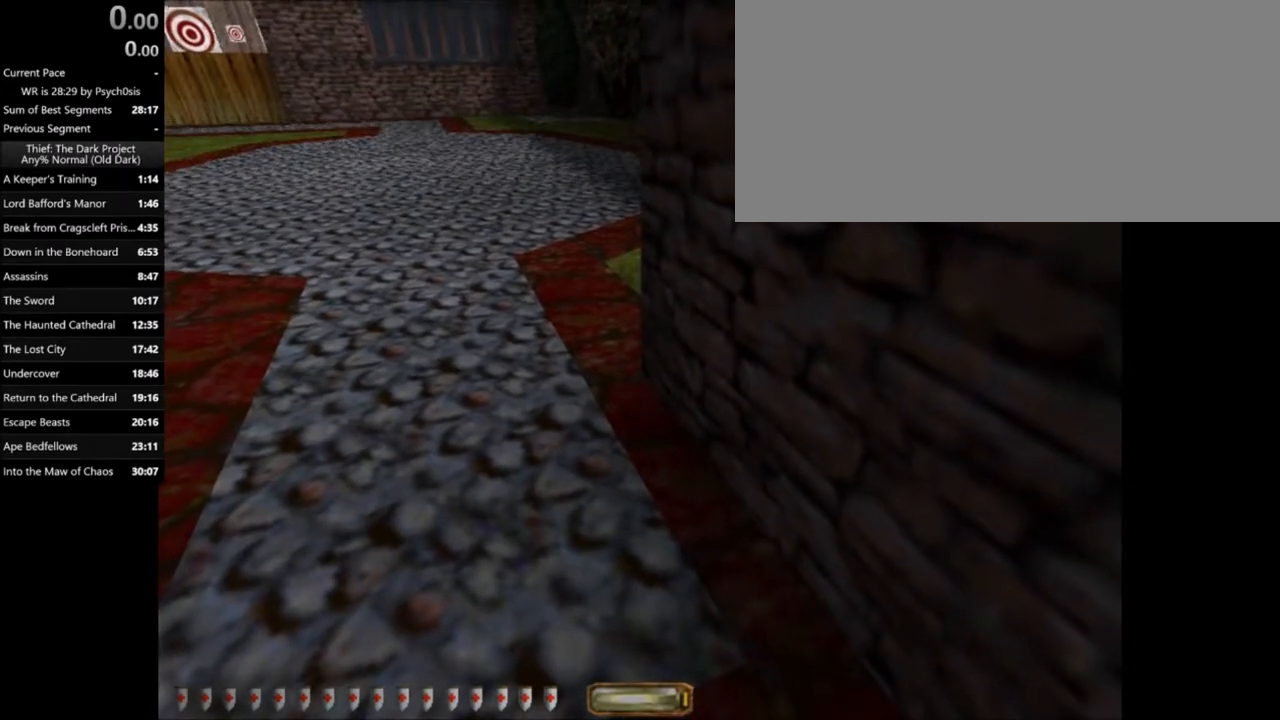
{"keys": [], "mouse": [], "events": []}
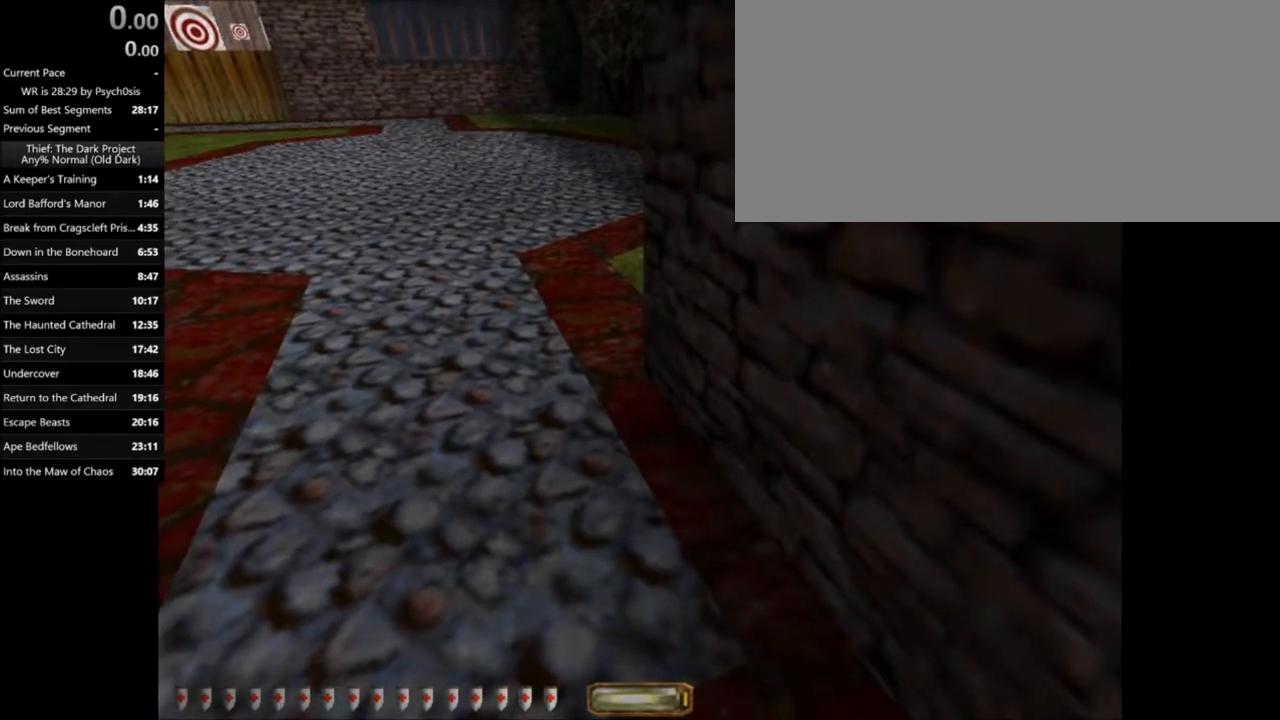
{"keys": [], "mouse": [], "events": []}
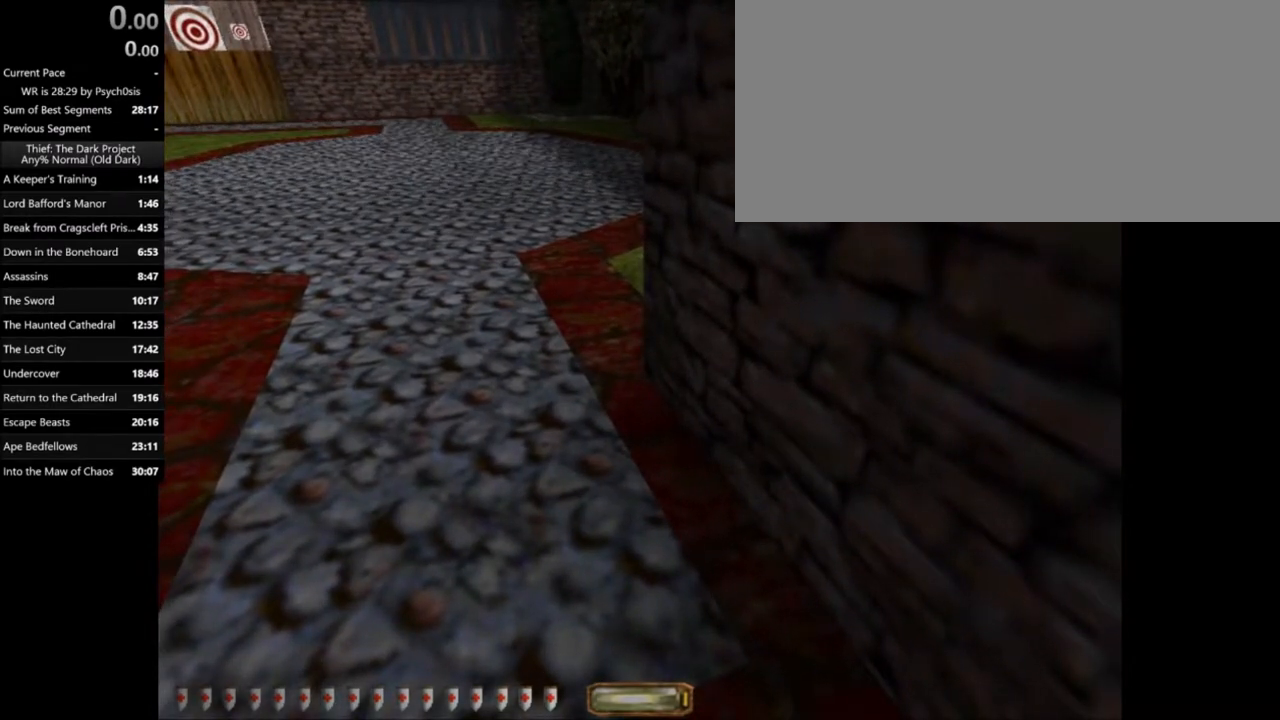
{"keys": [], "mouse": [], "events": []}
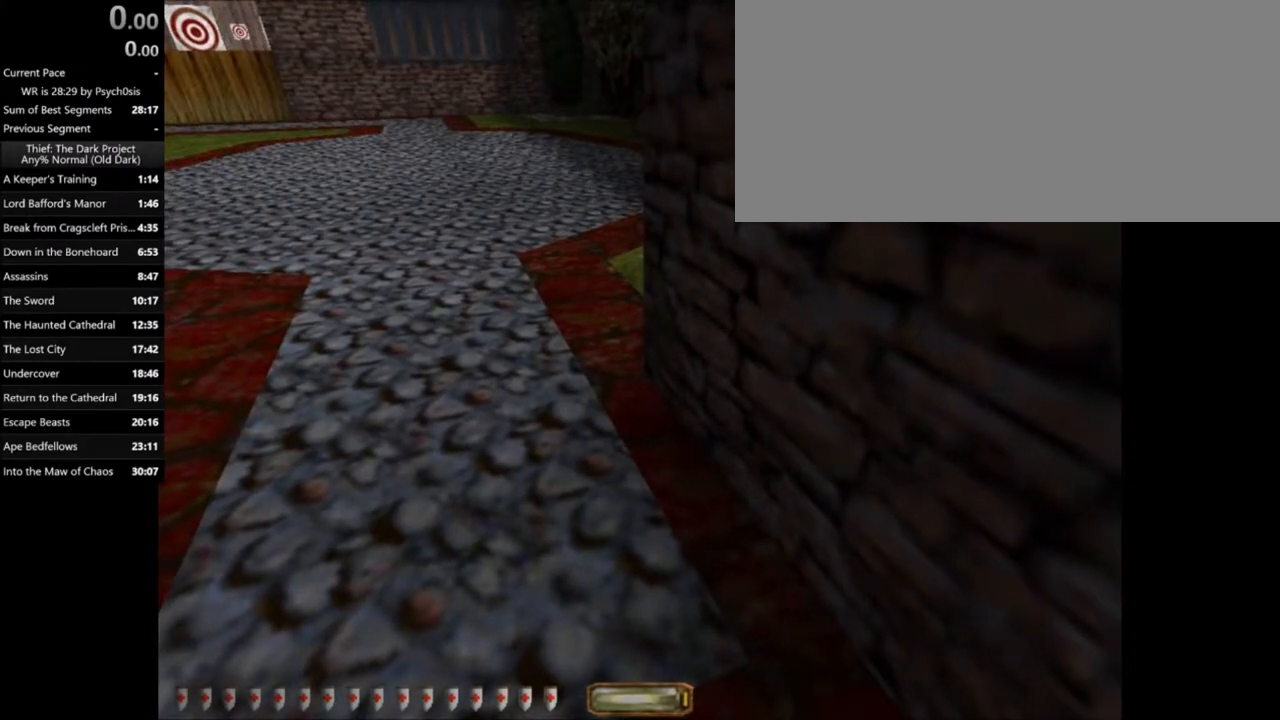
{"keys": ["e", "space"], "mouse": [], "events": [[134, "e", "down"], [367, "space", "down"]]}
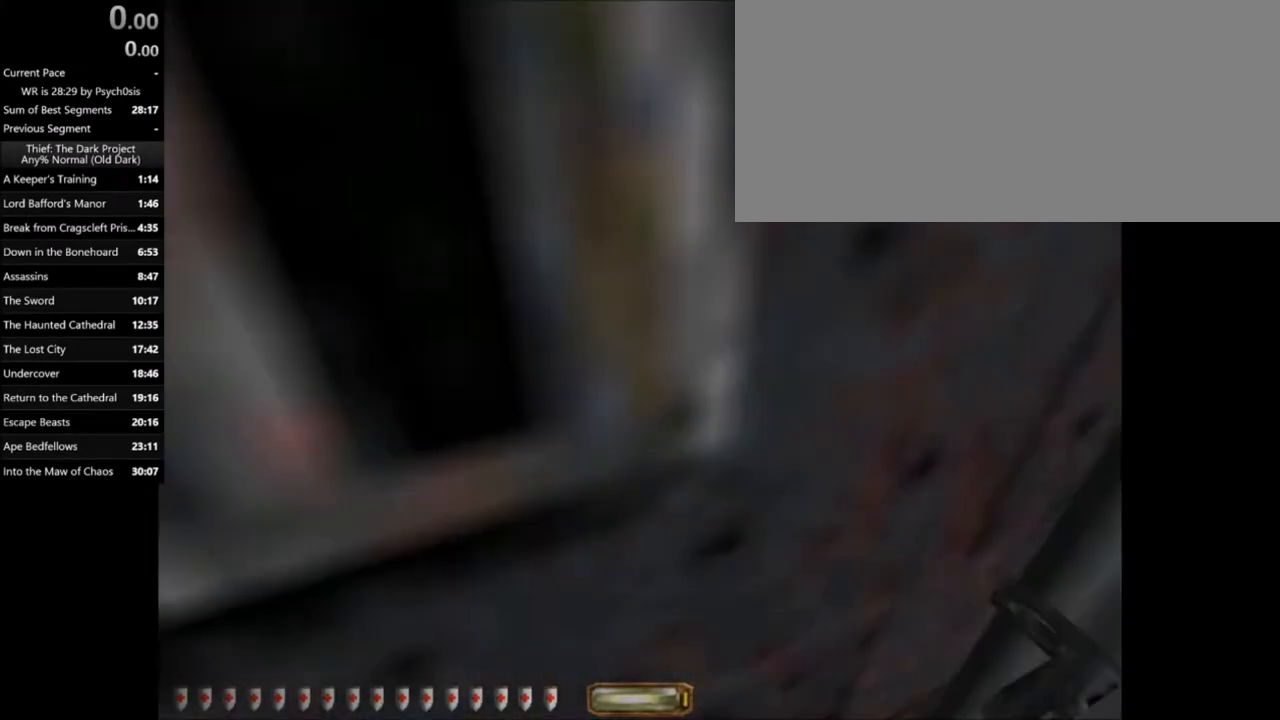
{"keys": ["d"], "mouse": [], "events": [[100, "space", "up"], [200, "e", "up"], [500, "d", "down"]]}
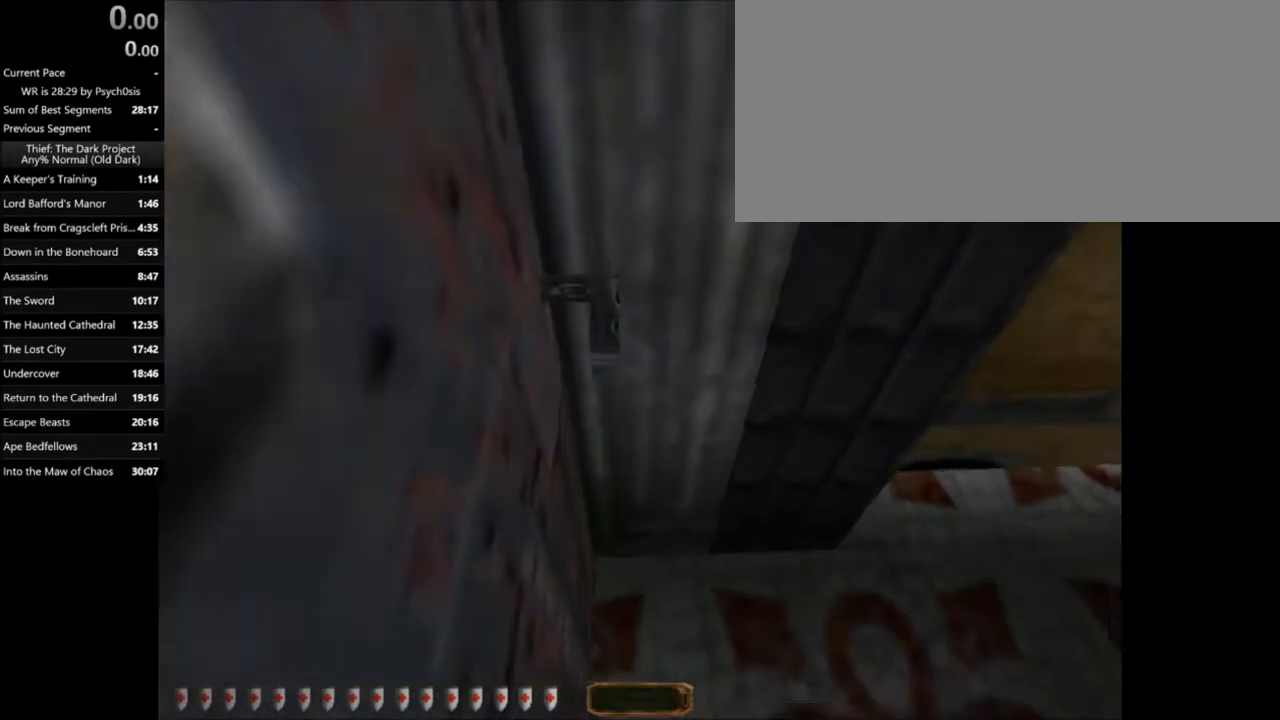
{"keys": ["d", "w"], "mouse": [], "events": [[300, "w", "down"]]}
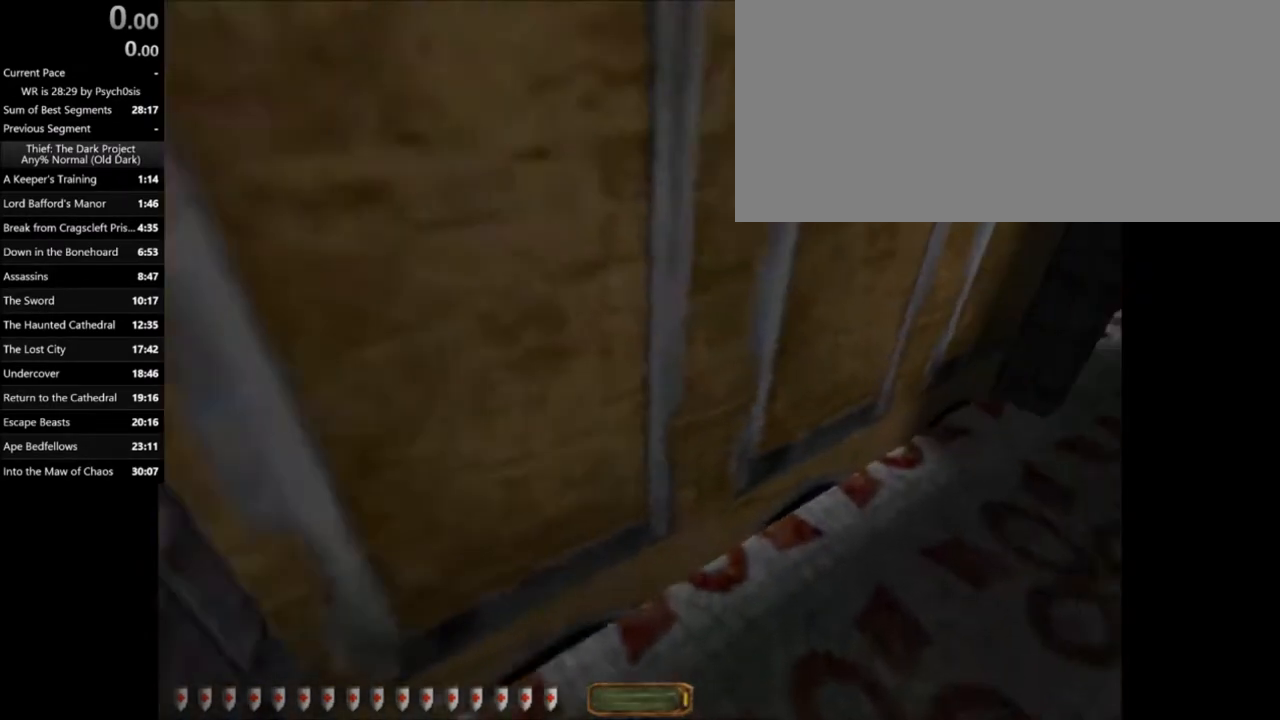
{"keys": [], "mouse": [], "events": [[33, "d", "up"], [100, "w", "up"]]}
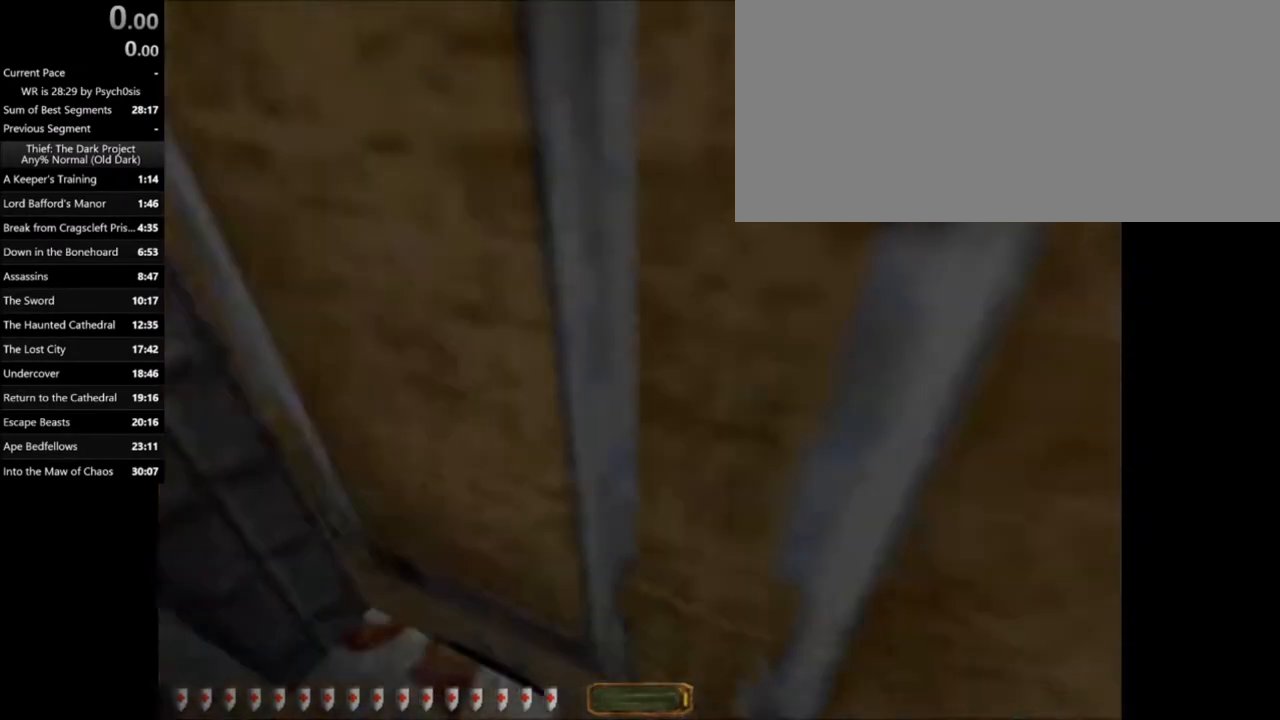
{"keys": ["a", "w"], "mouse": [], "events": [[300, "a", "down"], [334, "w", "down"]]}
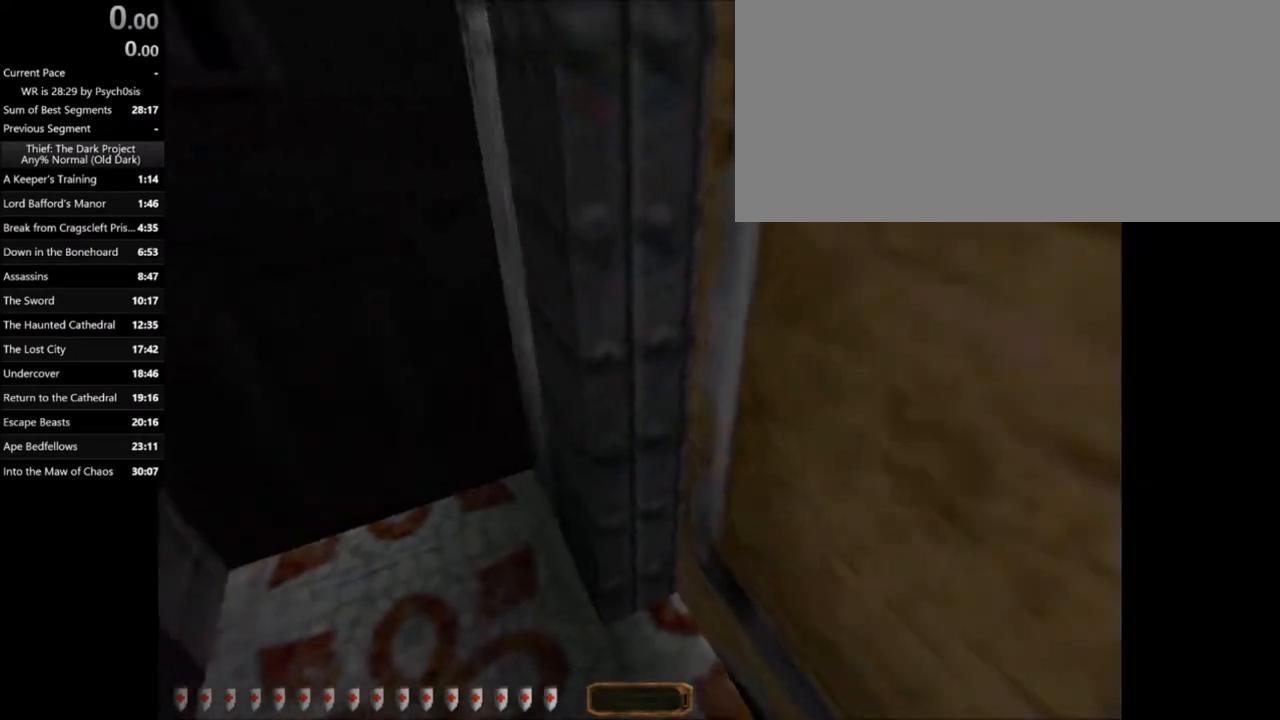
{"keys": [], "mouse": [], "events": [[233, "a", "up"], [266, "w", "up"]]}
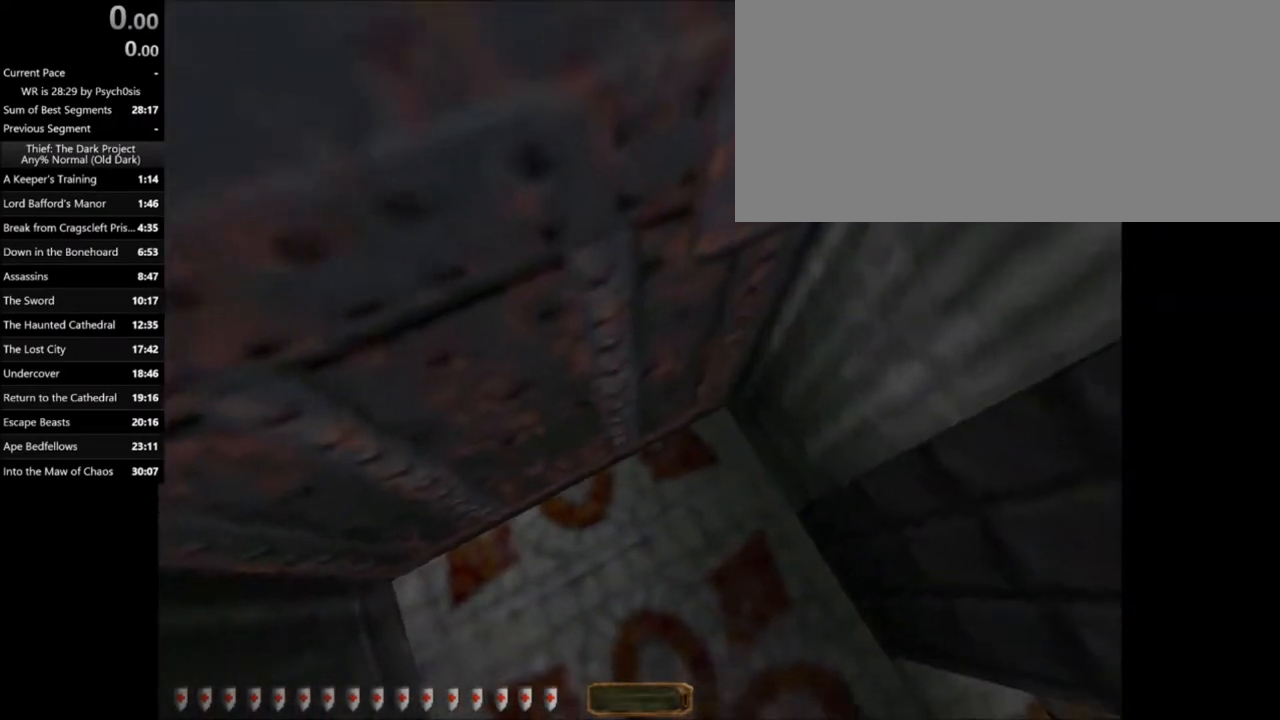
{"keys": ["d", "w"], "mouse": [], "events": [[33, "w", "down"], [200, "d", "down"], [300, "w", "up"], [467, "w", "down"]]}
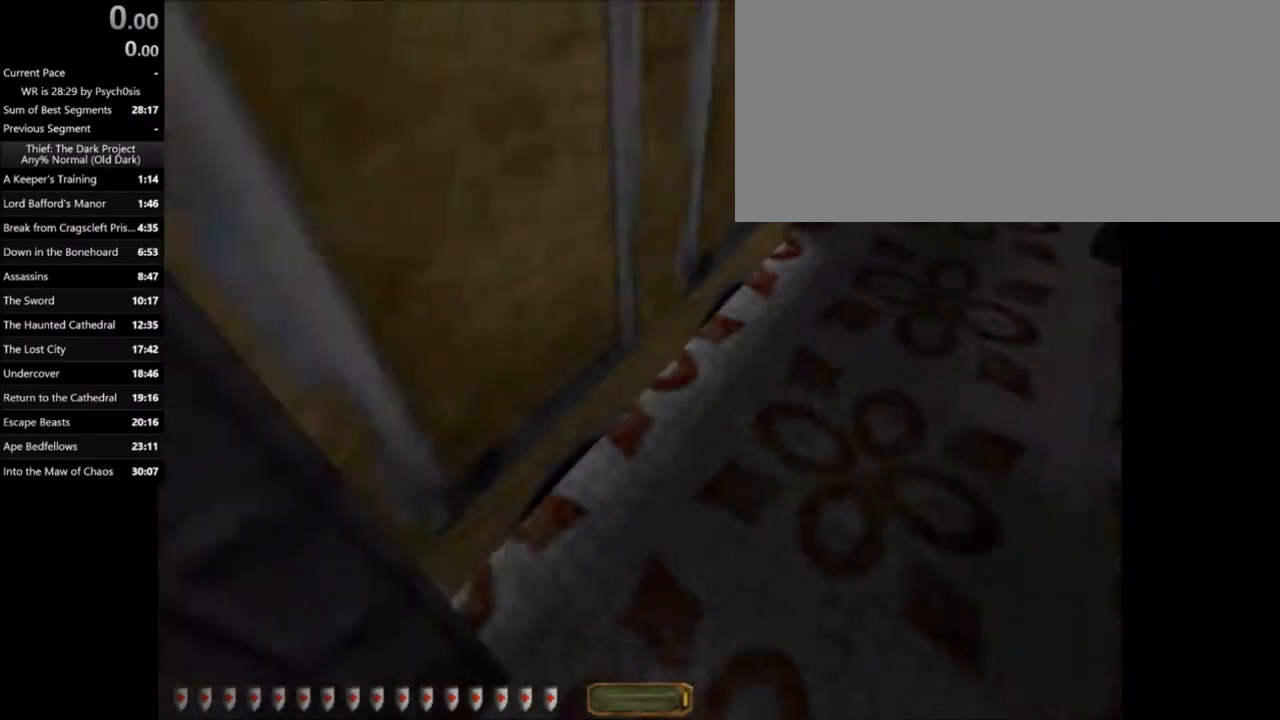
{"keys": ["d", "w"], "mouse": [], "events": []}
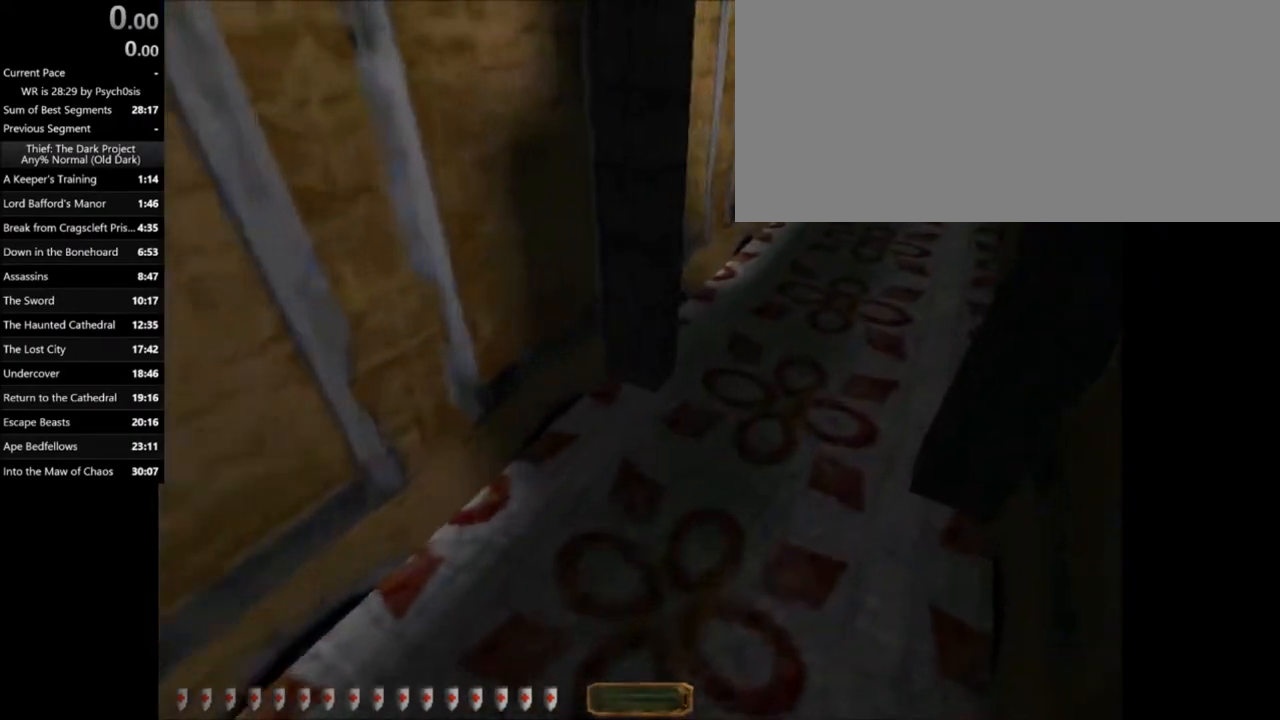
{"keys": [], "mouse": [], "events": [[33, "d", "up"], [267, "d", "down"], [300, "w", "up"], [400, "d", "up"]]}
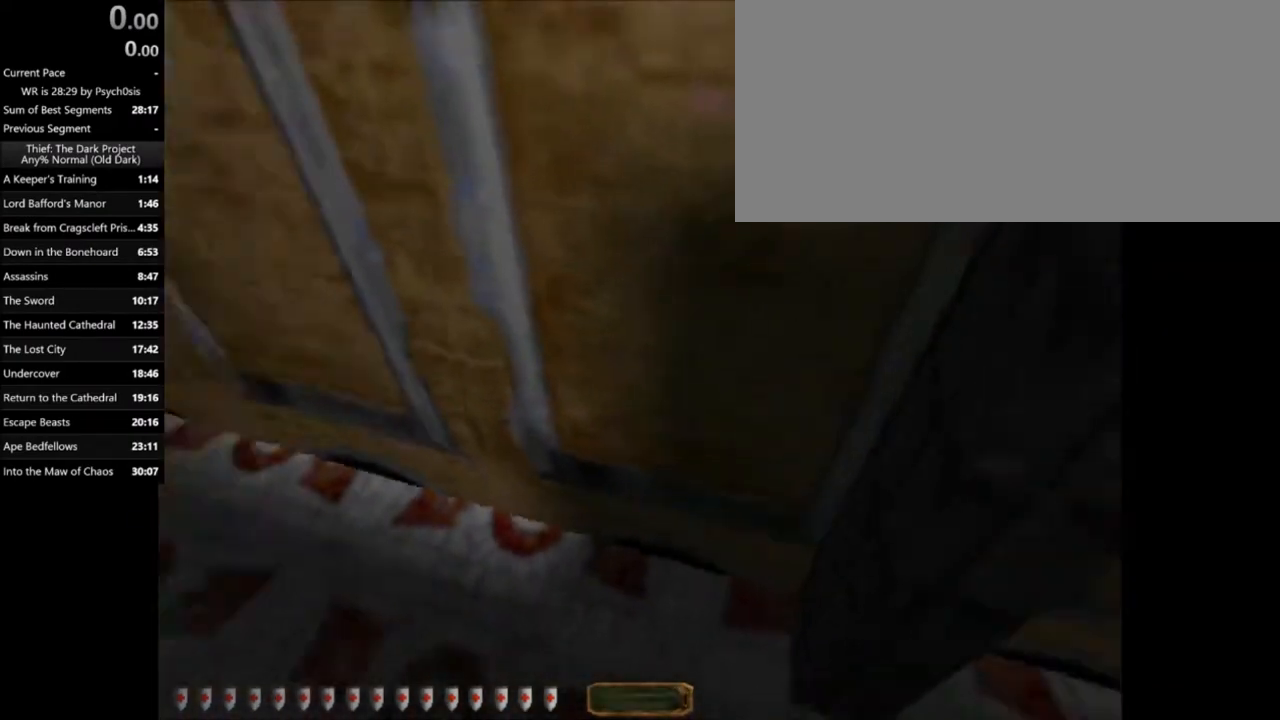
{"keys": ["a", "w"], "mouse": [], "events": [[33, "a", "down"], [100, "w", "down"]]}
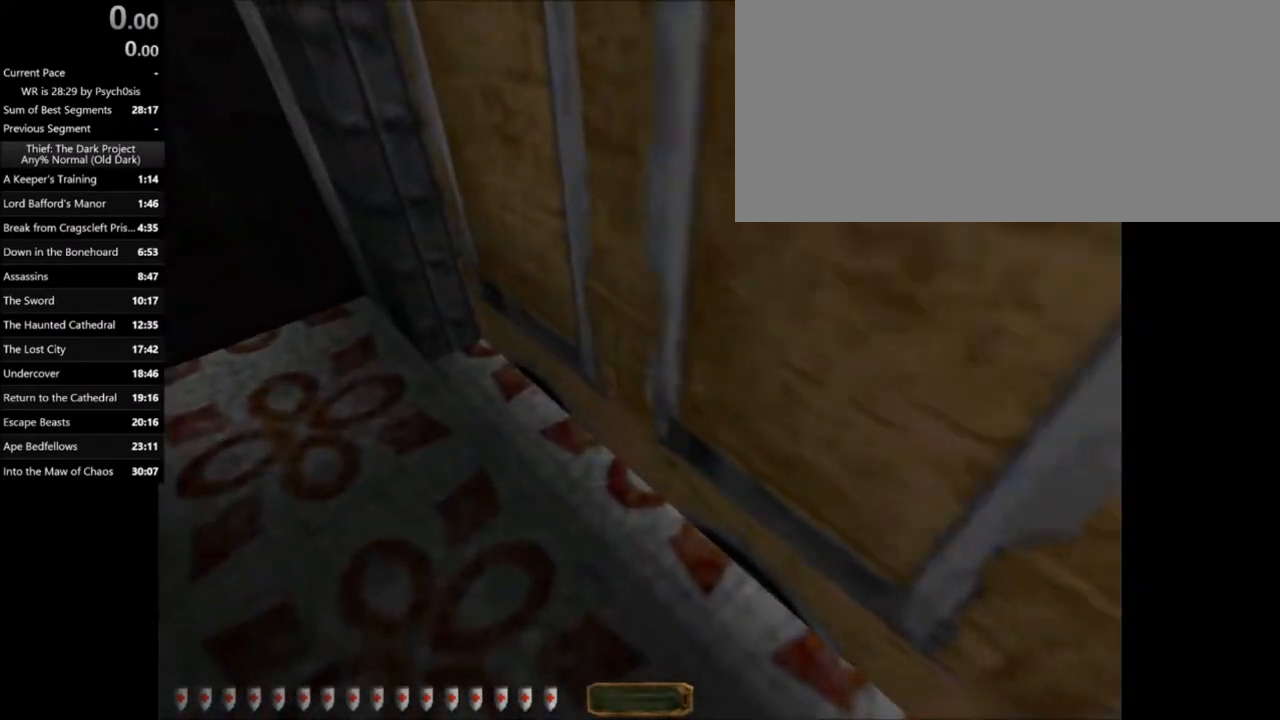
{"keys": ["d", "w"], "mouse": [], "events": [[400, "a", "up"], [400, "d", "down"]]}